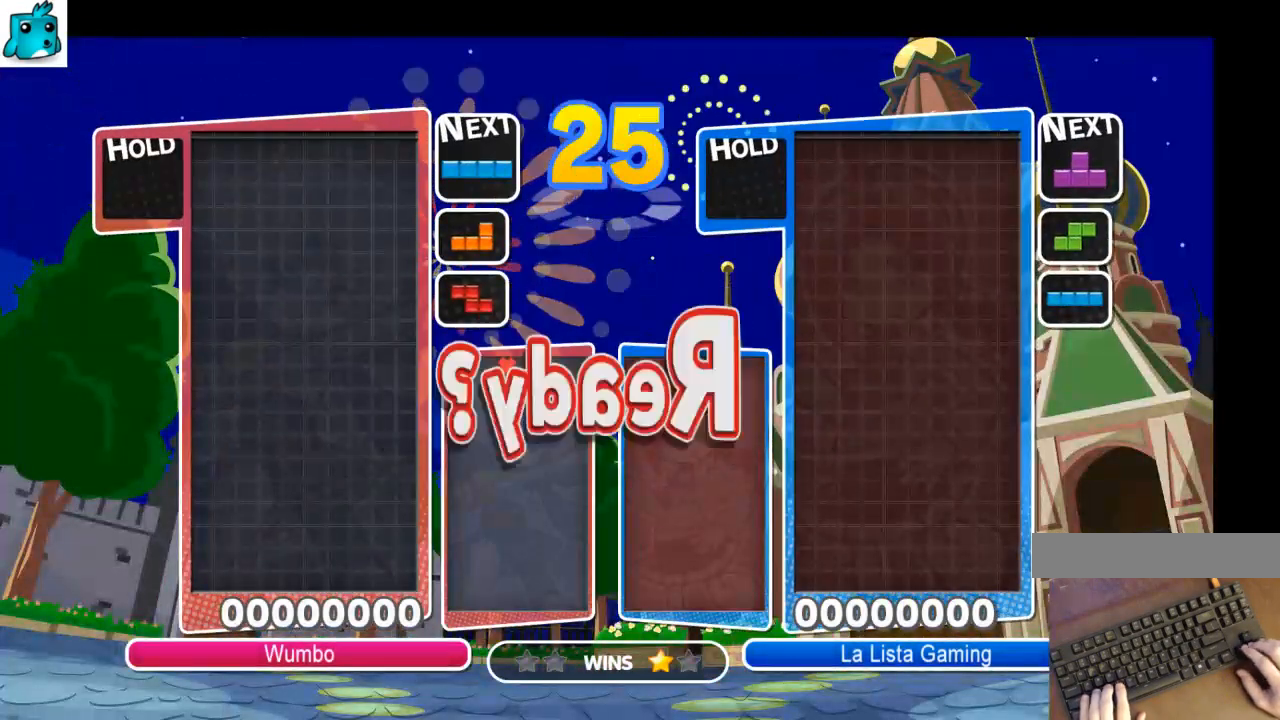
Gameplay with keyboard; each line is a JSON object with the keys held at the frame after it. "events" lists presses ("down") and releases ("up") of "c", "down", "left", "right", "shift", "up", "x" and "z" between this image and that frame as [ms after this image, input, new state], when the widget could be followed in between. No other keys are recorded. Mouse input is not recorded.
{"keys": ["right"], "events": [[400, "right", "down"]]}
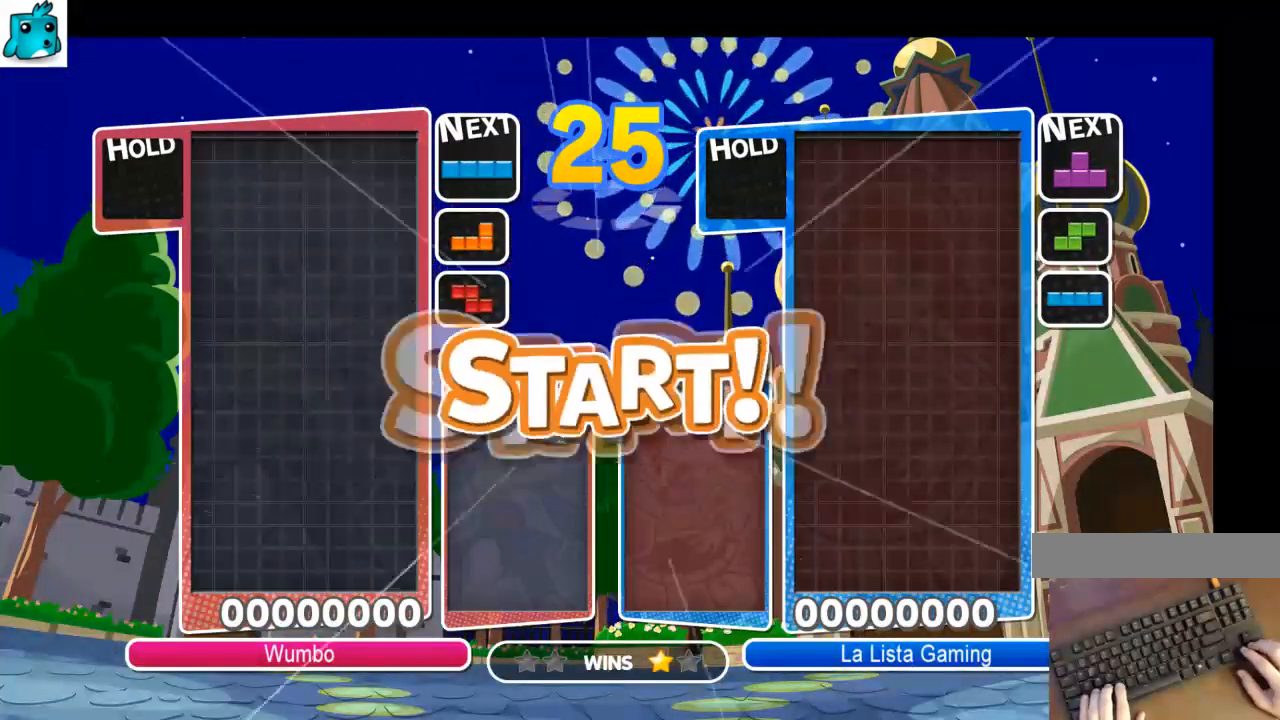
{"keys": ["right"], "events": []}
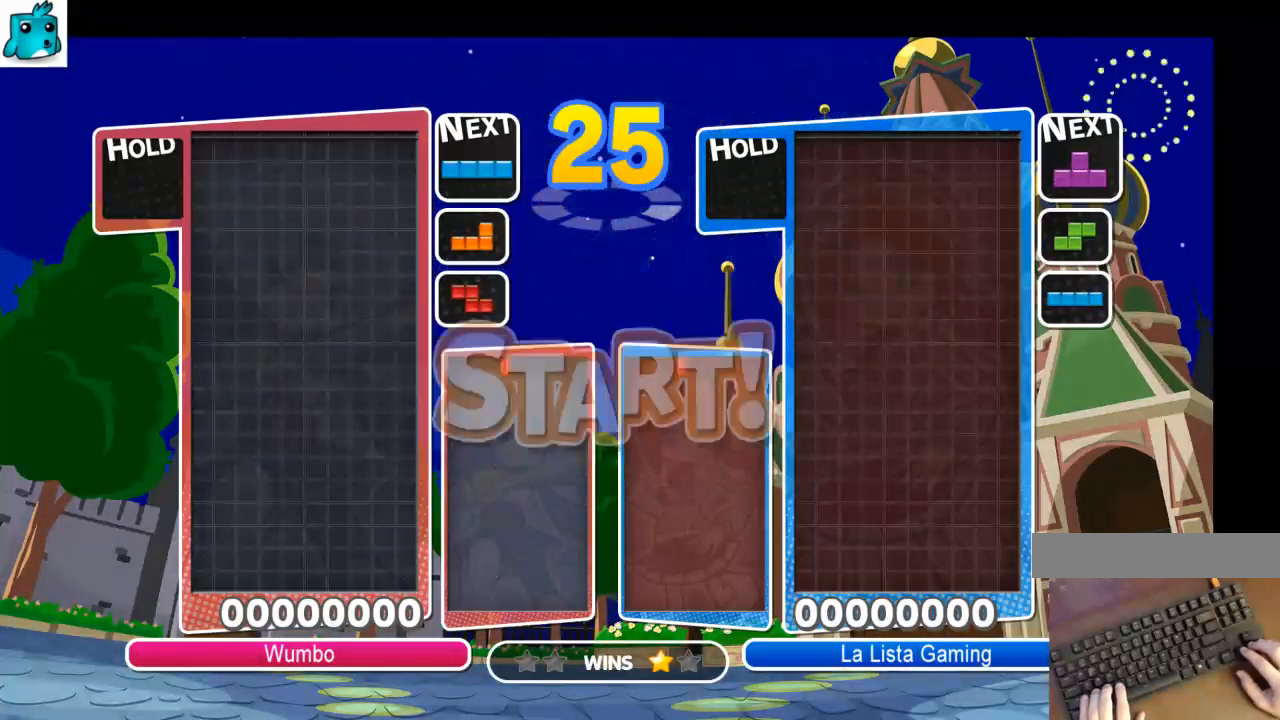
{"keys": ["down"], "events": [[233, "x", "down"], [433, "x", "up"], [467, "down", "down"], [467, "right", "up"]]}
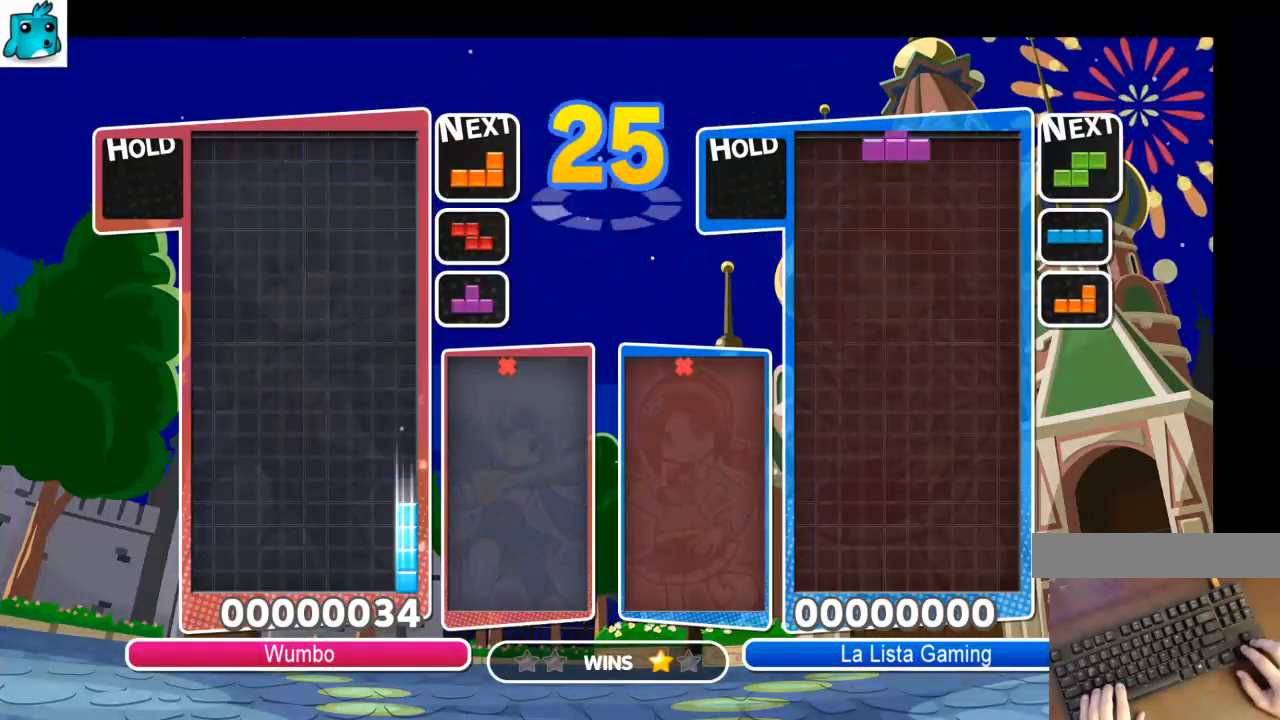
{"keys": ["right"], "events": [[33, "left", "down"], [67, "down", "up"], [333, "down", "down"], [400, "left", "up"], [433, "down", "up"], [500, "right", "down"]]}
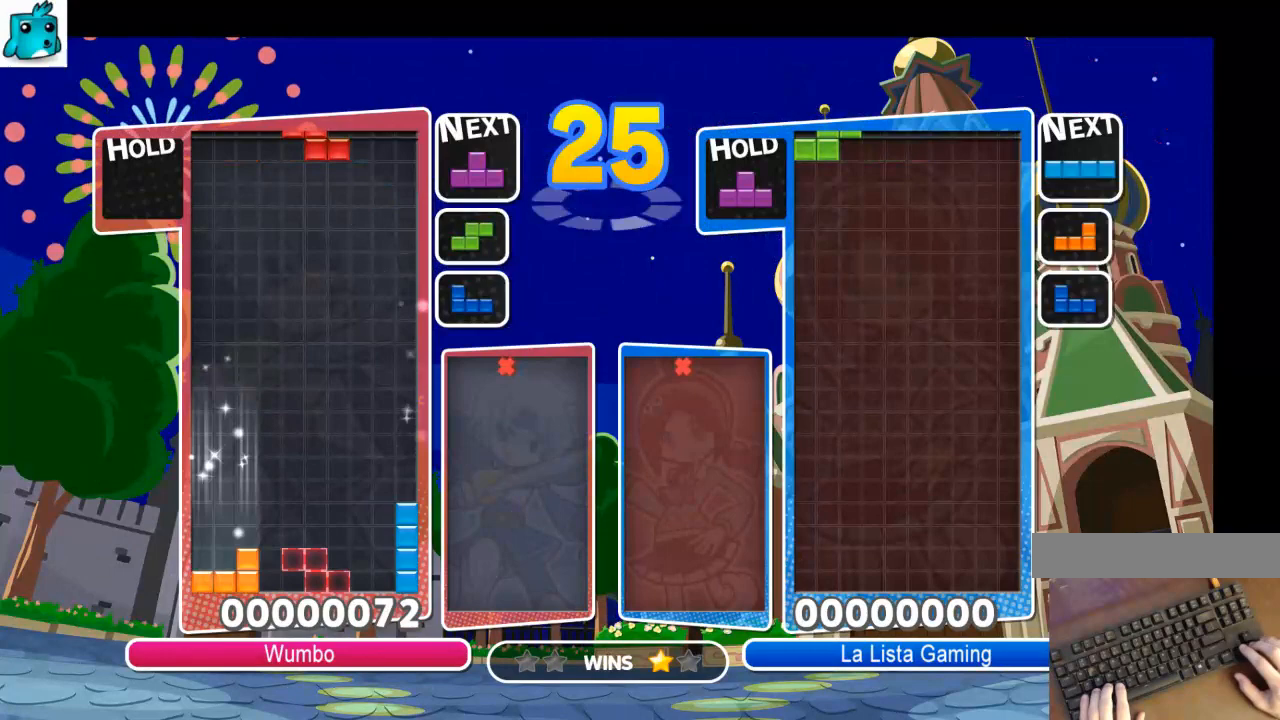
{"keys": ["c", "right"], "events": [[33, "right", "up"], [133, "right", "down"], [167, "down", "down"], [333, "down", "up"], [400, "c", "down"]]}
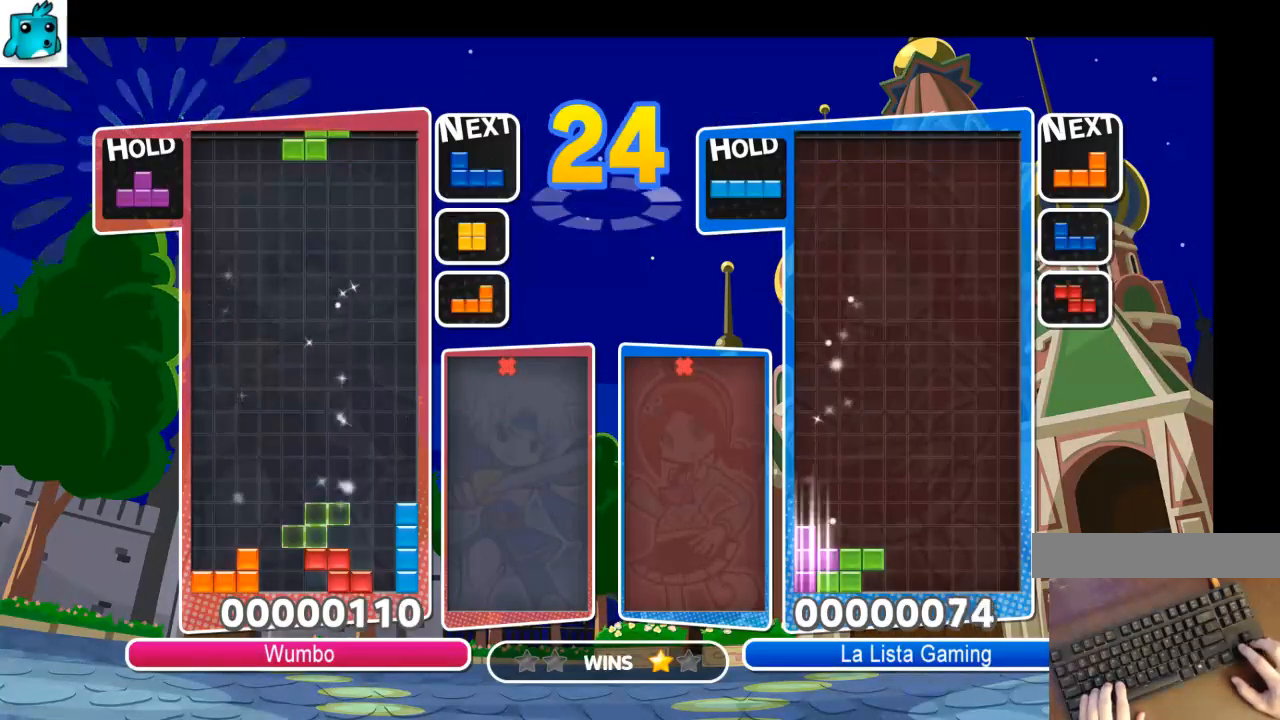
{"keys": ["c", "right"], "events": [[100, "c", "up"], [200, "right", "up"], [300, "z", "down"], [333, "down", "down"], [367, "right", "down"], [433, "z", "up"], [467, "c", "down"], [467, "down", "up"]]}
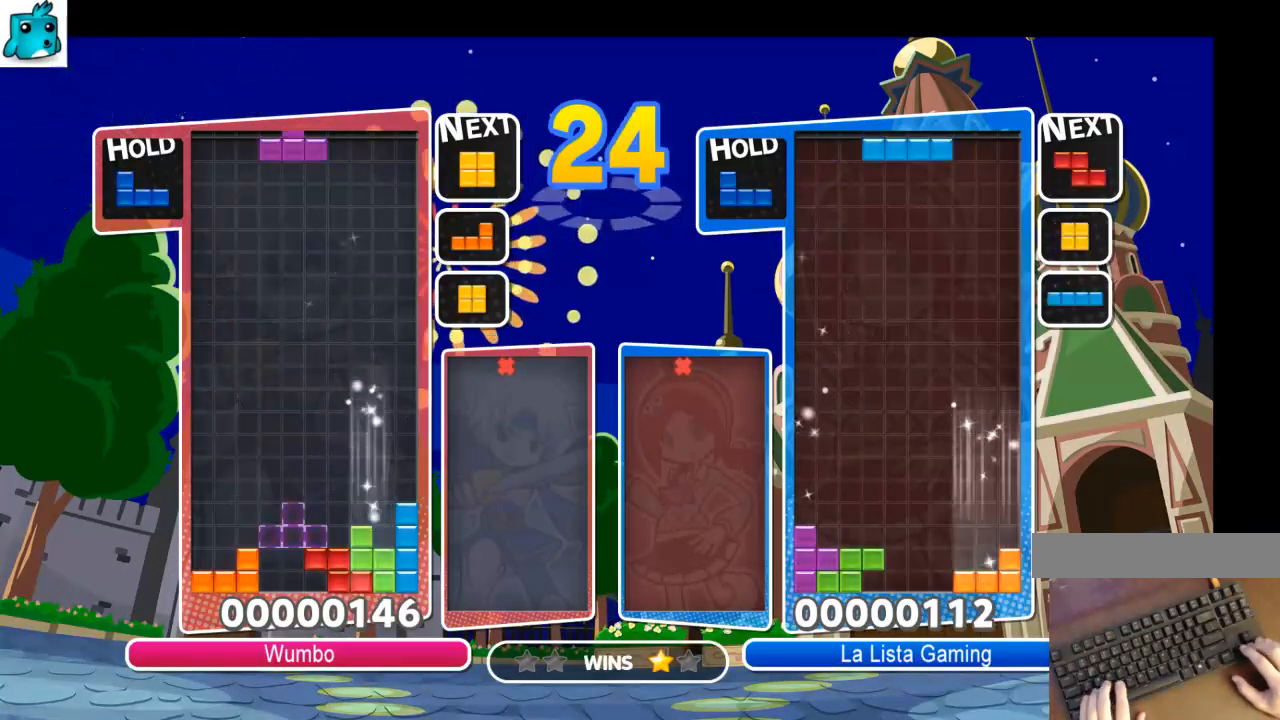
{"keys": ["left"], "events": [[167, "c", "up"], [200, "right", "up"], [267, "z", "down"], [300, "down", "down"], [367, "left", "down"], [400, "down", "up"], [400, "z", "up"]]}
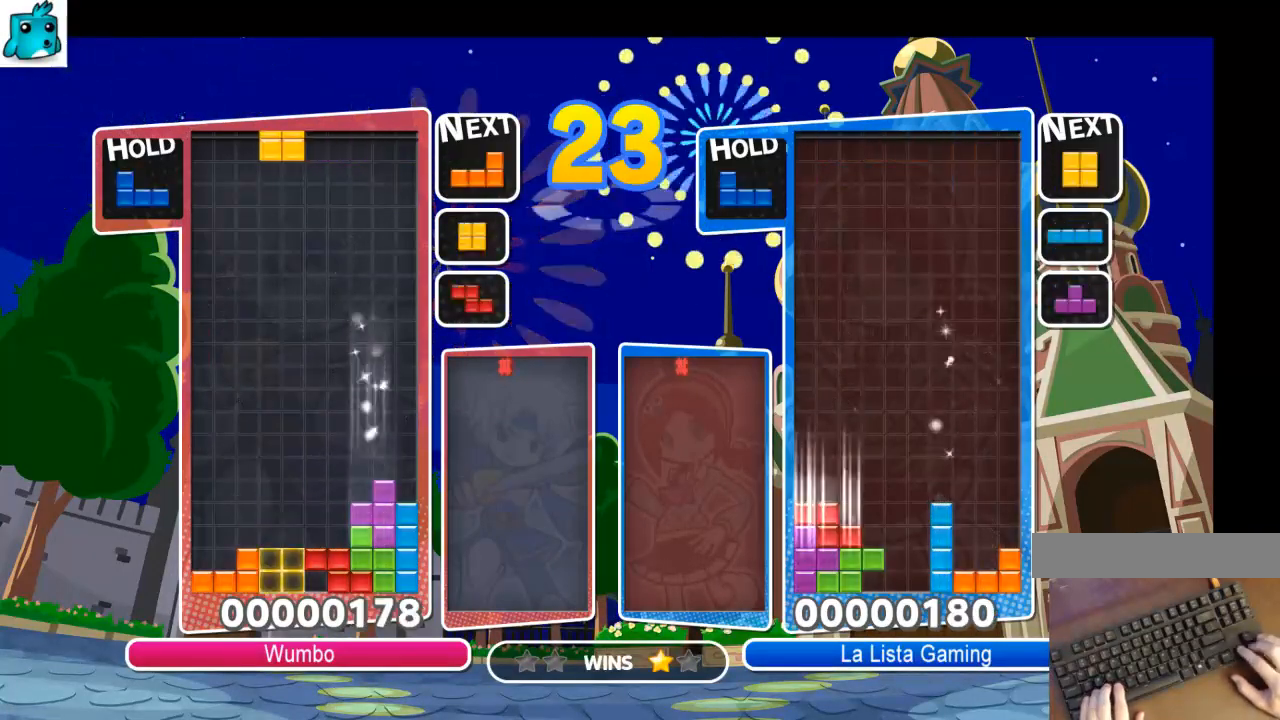
{"keys": ["left"], "events": [[167, "down", "down"], [333, "down", "up"], [367, "c", "down"], [467, "x", "down"], [500, "c", "up"], [500, "x", "up"]]}
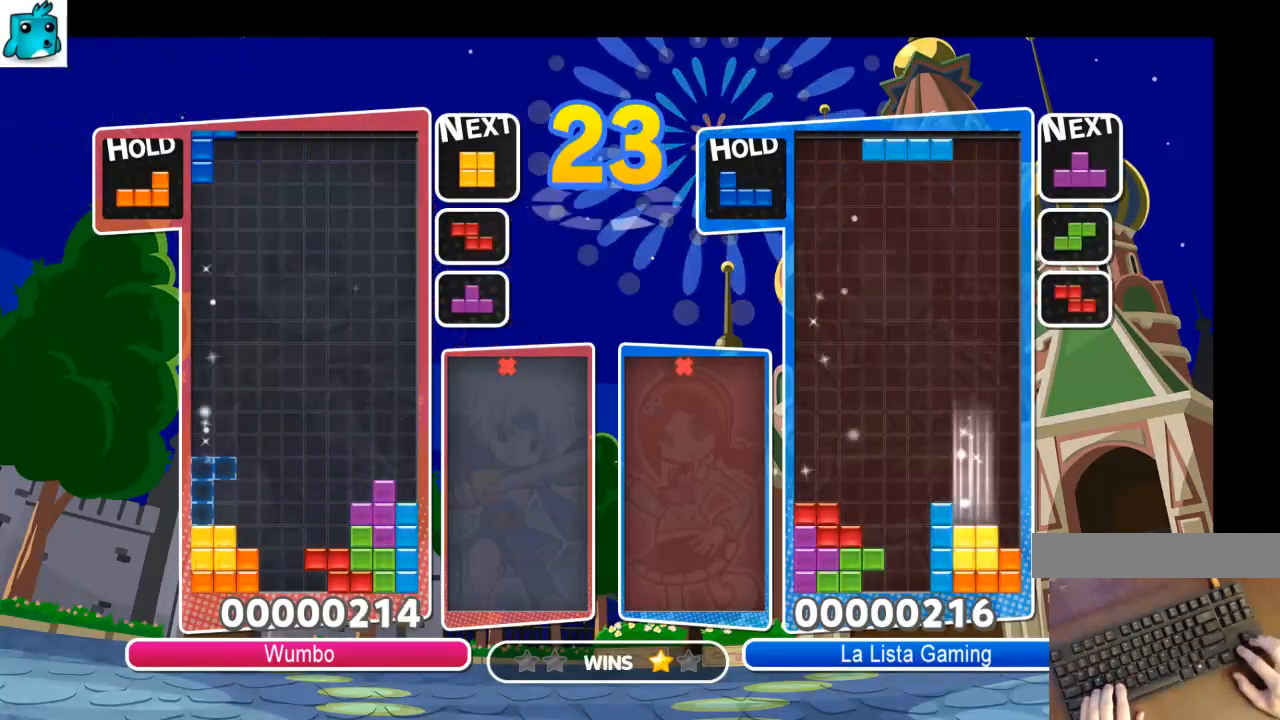
{"keys": ["left"], "events": [[100, "x", "down"], [133, "down", "down"], [200, "x", "up"], [233, "down", "up"], [333, "c", "down"], [467, "c", "up"]]}
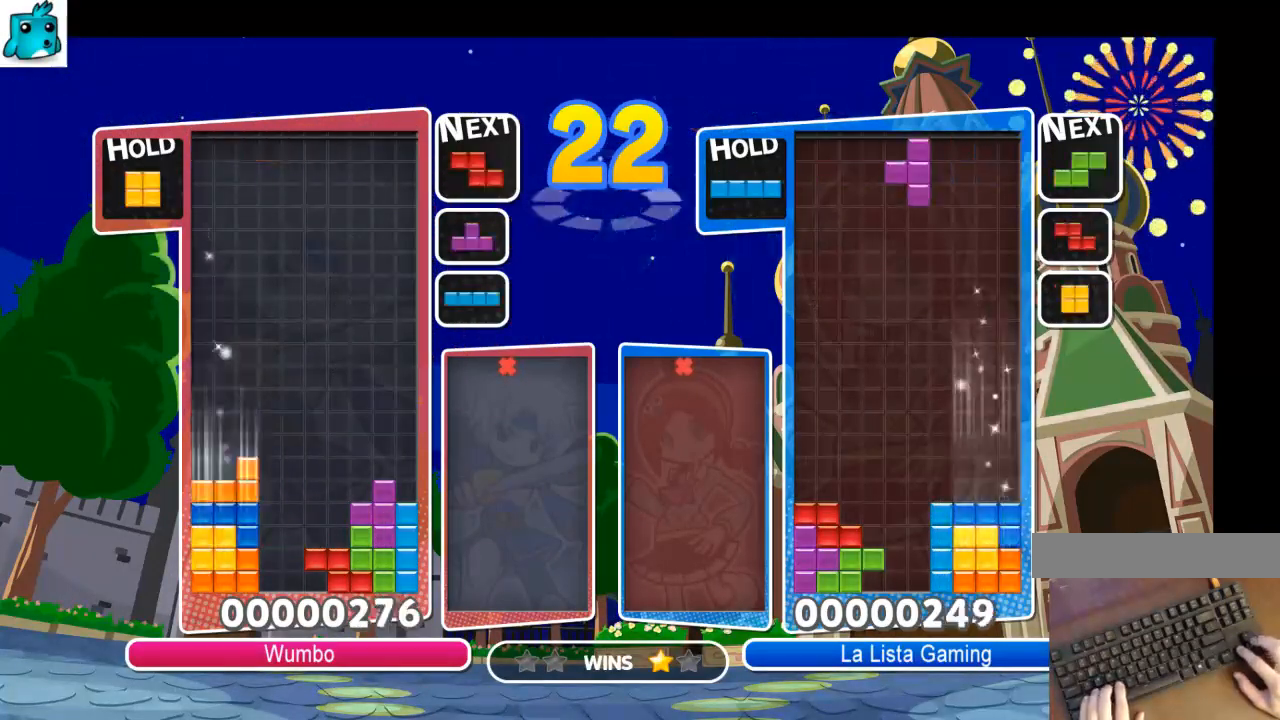
{"keys": ["down", "right"], "events": [[33, "down", "down"], [167, "down", "up"], [200, "c", "down"], [400, "c", "up"], [400, "down", "down"], [433, "right", "down"], [500, "left", "up"]]}
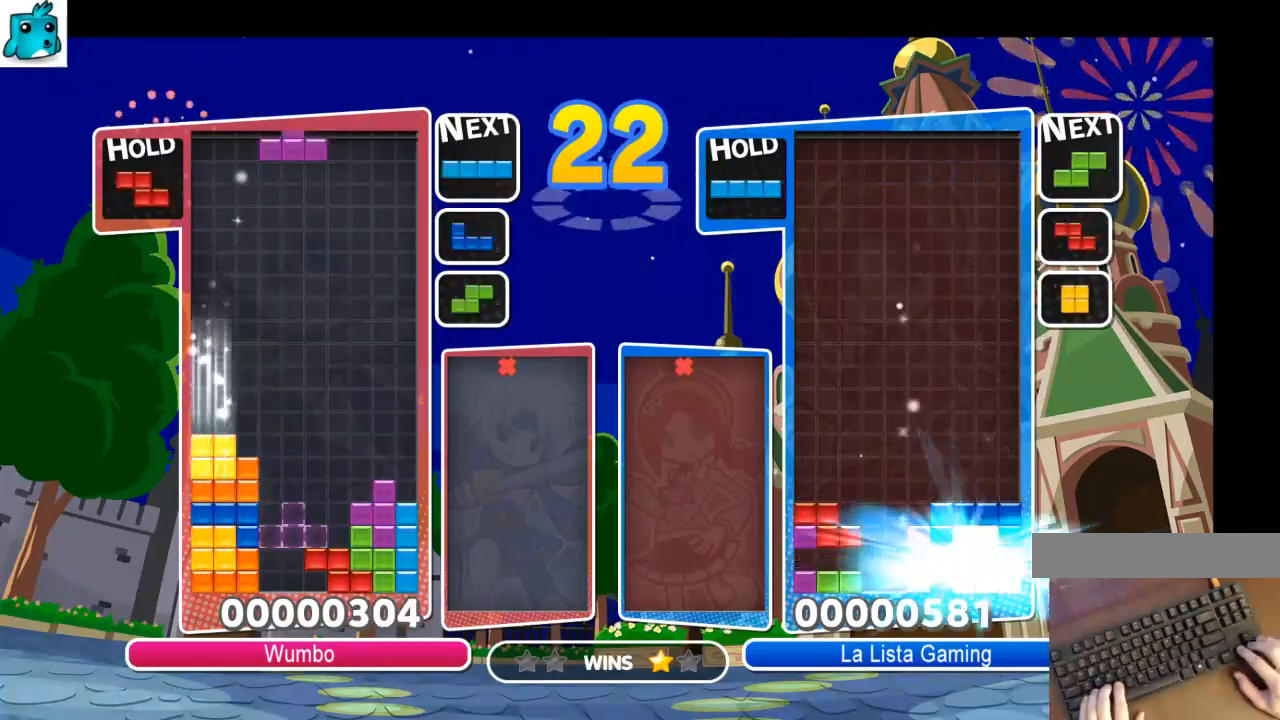
{"keys": ["down", "right"], "events": [[33, "down", "up"], [167, "z", "down"], [333, "z", "up"], [367, "down", "down"]]}
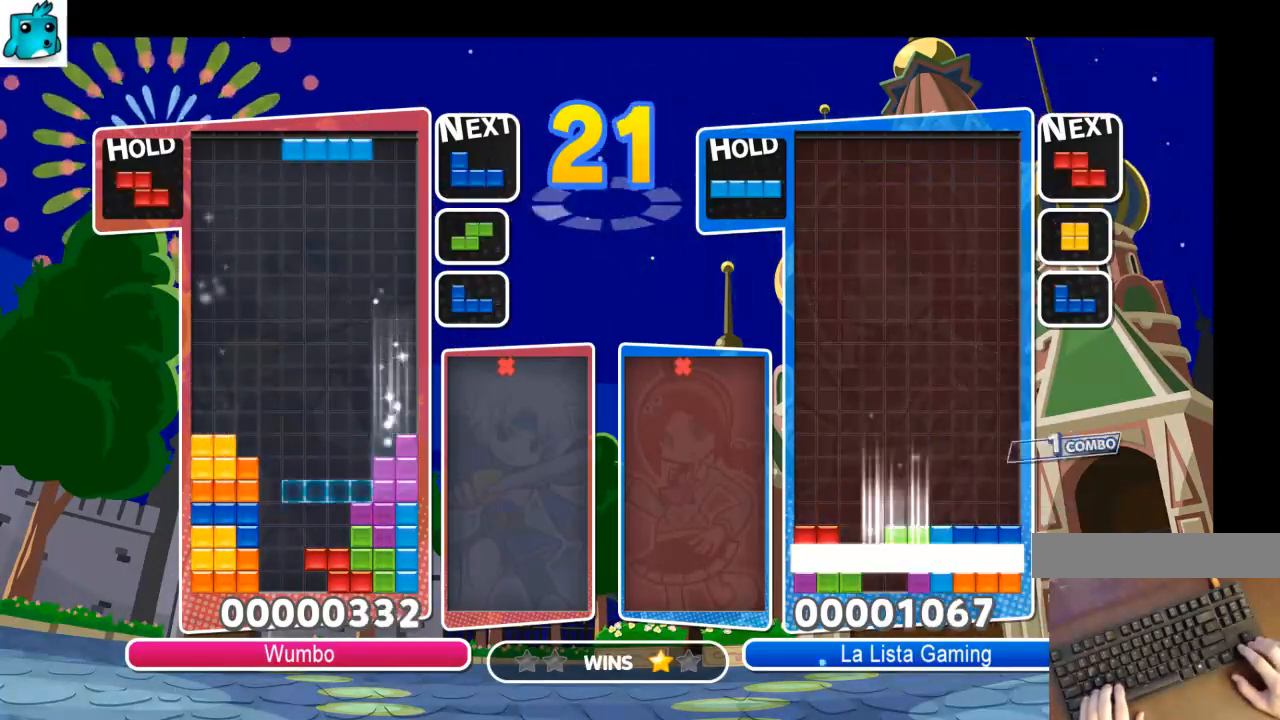
{"keys": ["left", "x"], "events": [[67, "down", "up"], [200, "right", "up"], [200, "z", "down"], [233, "down", "down"], [333, "left", "down"], [333, "z", "up"], [367, "down", "up"], [433, "x", "down"]]}
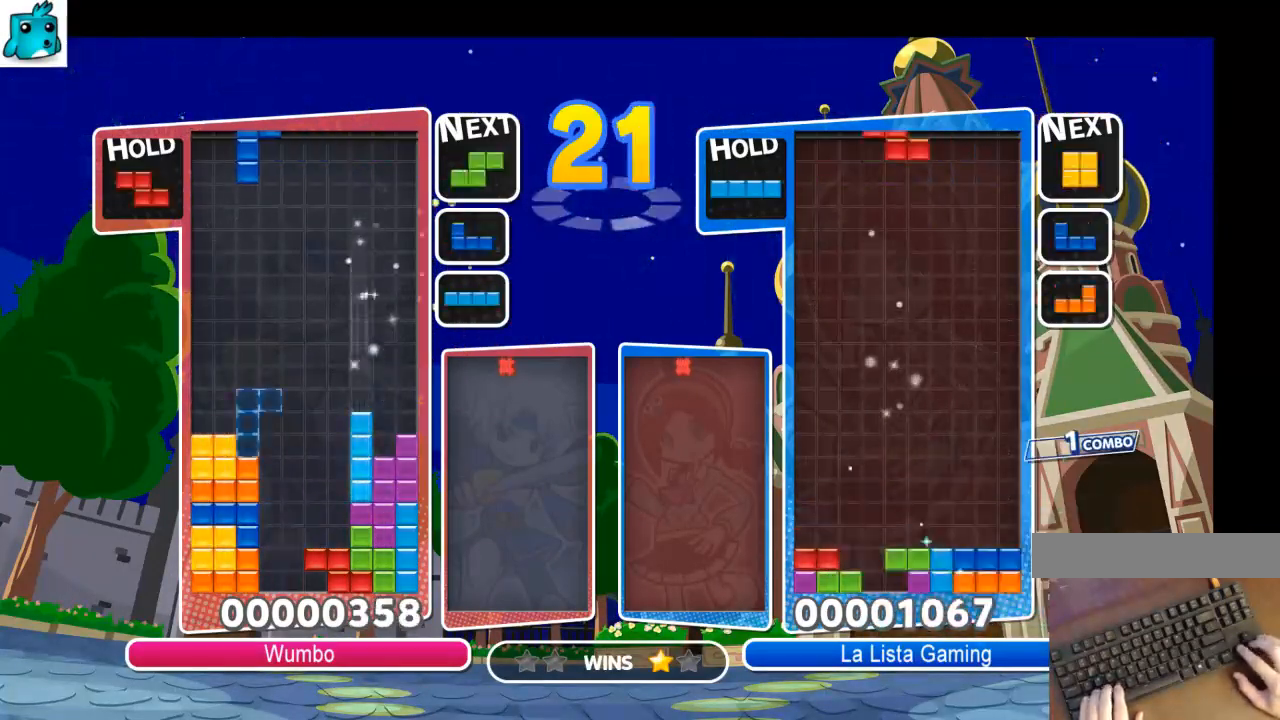
{"keys": ["c", "right", "x"], "events": [[33, "x", "up"], [100, "x", "down"], [167, "down", "down"], [200, "right", "down"], [267, "left", "up"], [267, "x", "up"], [300, "down", "up"], [367, "c", "down"], [433, "x", "down"]]}
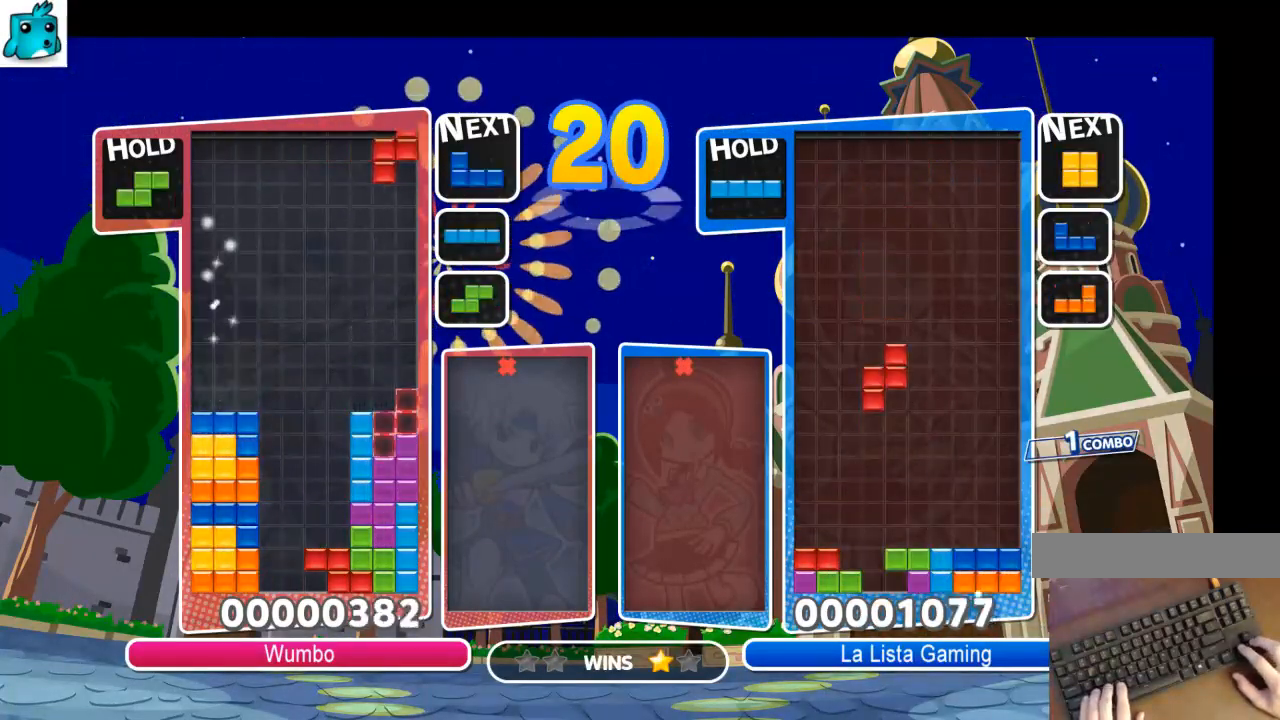
{"keys": ["down", "right"], "events": [[33, "c", "up"], [100, "down", "down"], [100, "x", "up"], [233, "c", "down"], [233, "down", "up"], [400, "c", "up"], [500, "down", "down"]]}
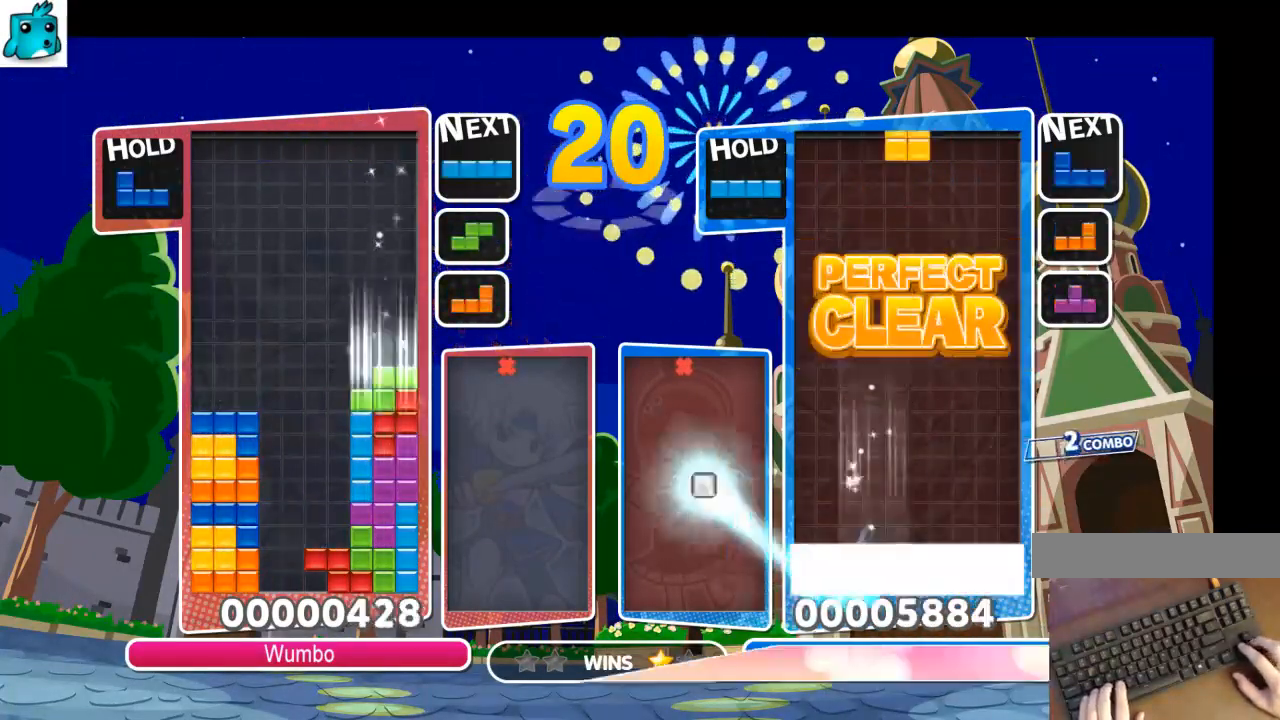
{"keys": ["left"], "events": [[67, "left", "down"], [67, "right", "up"], [100, "down", "up"], [200, "c", "down"], [367, "c", "up"]]}
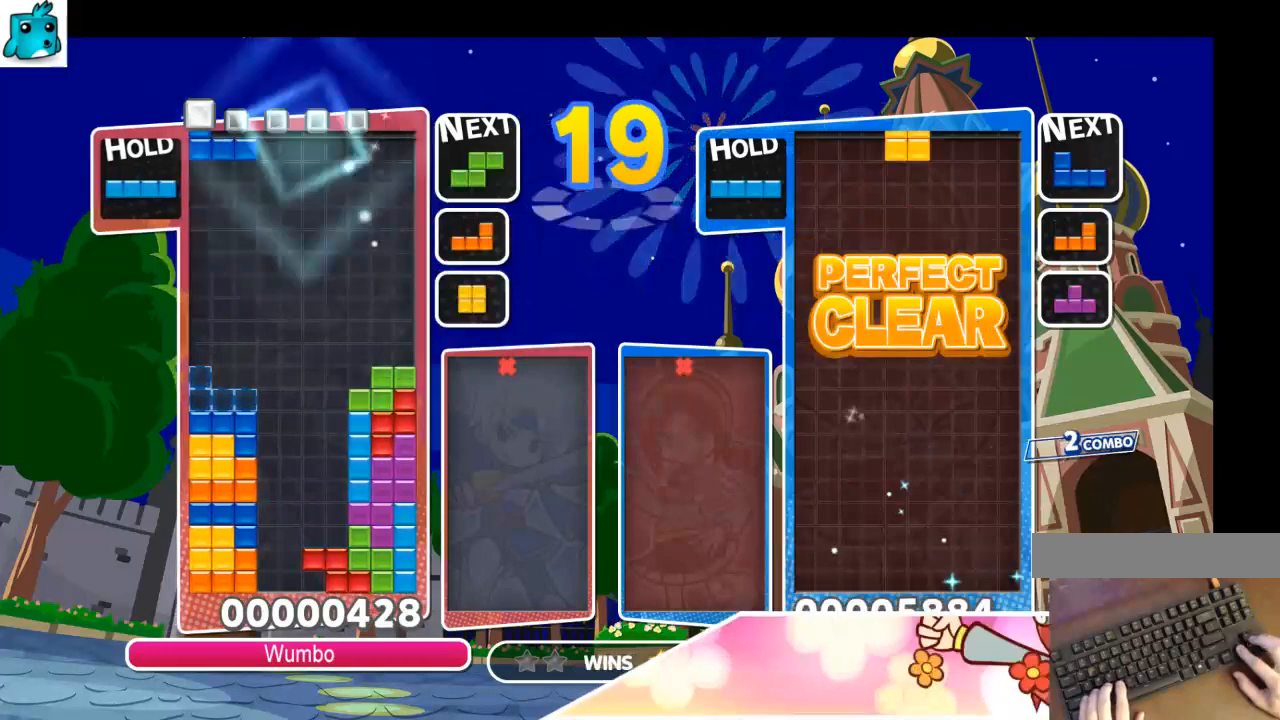
{"keys": ["left"], "events": [[33, "left", "up"], [100, "down", "down"], [267, "down", "up"], [267, "left", "down"]]}
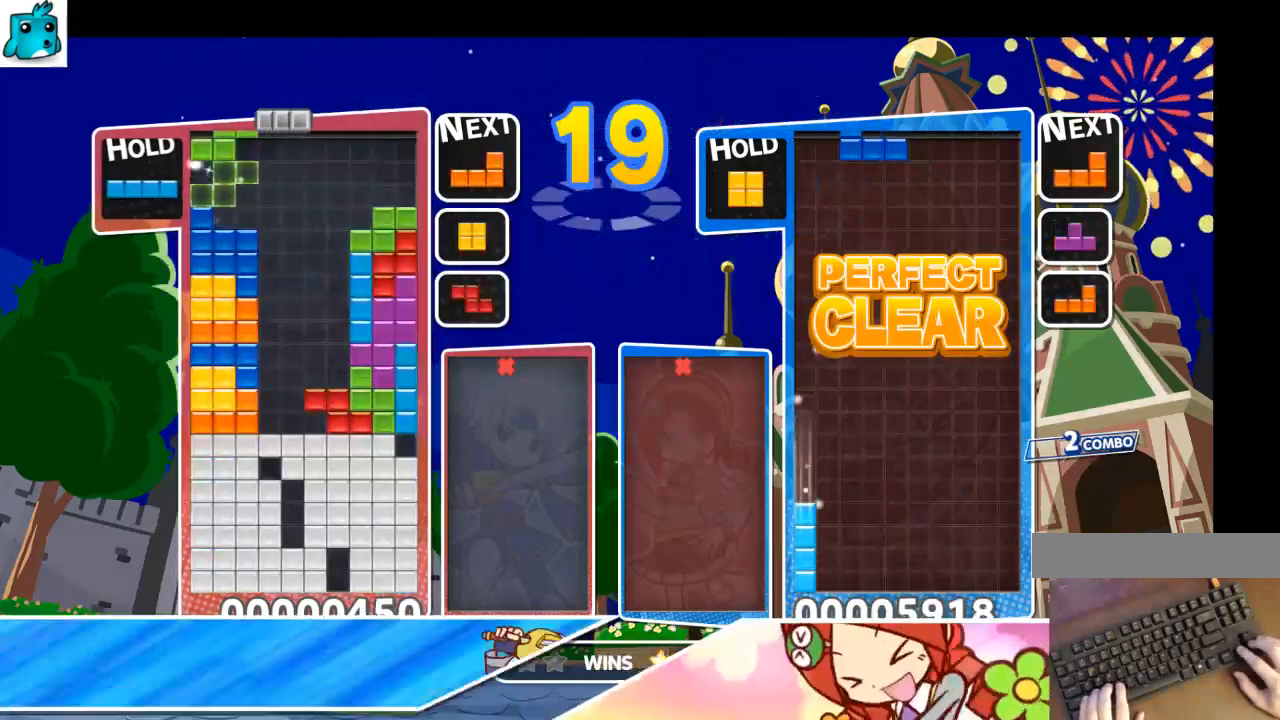
{"keys": ["left"], "events": [[100, "z", "down"], [233, "z", "up"], [333, "left", "up"], [367, "down", "down"], [467, "left", "down"], [500, "down", "up"]]}
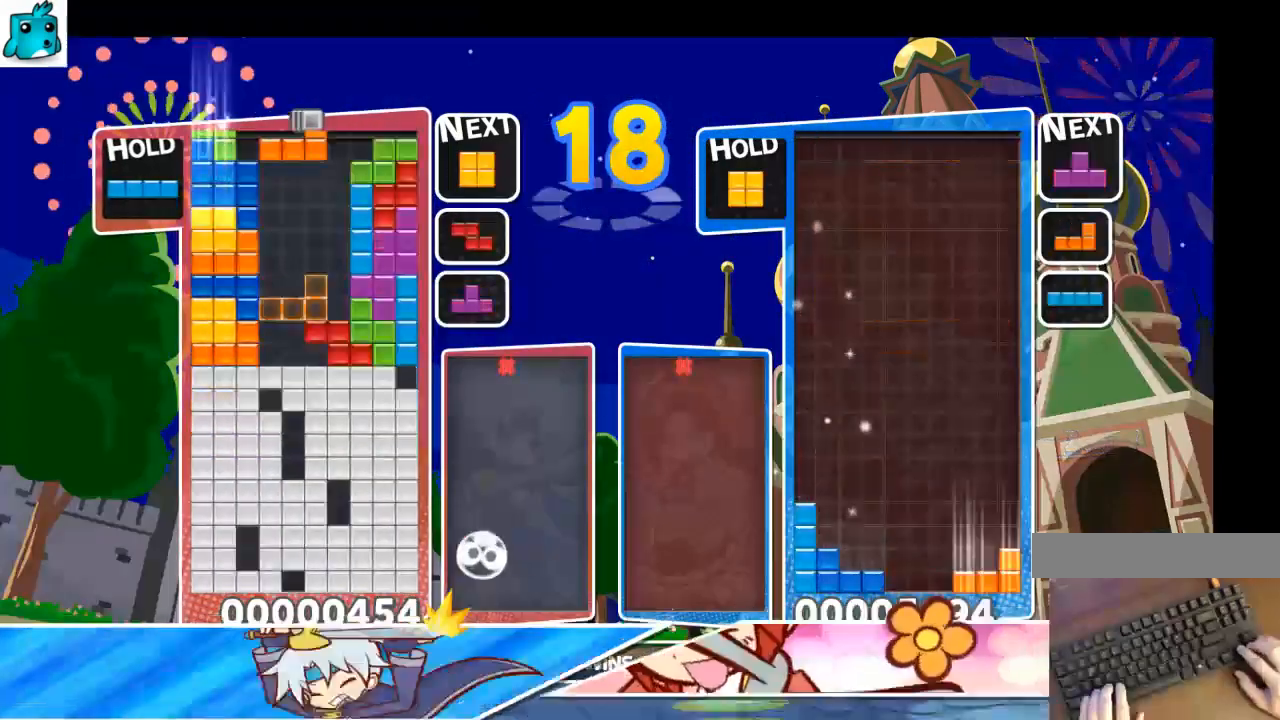
{"keys": ["x"], "events": [[133, "z", "down"], [333, "z", "up"], [467, "left", "up"], [467, "x", "down"]]}
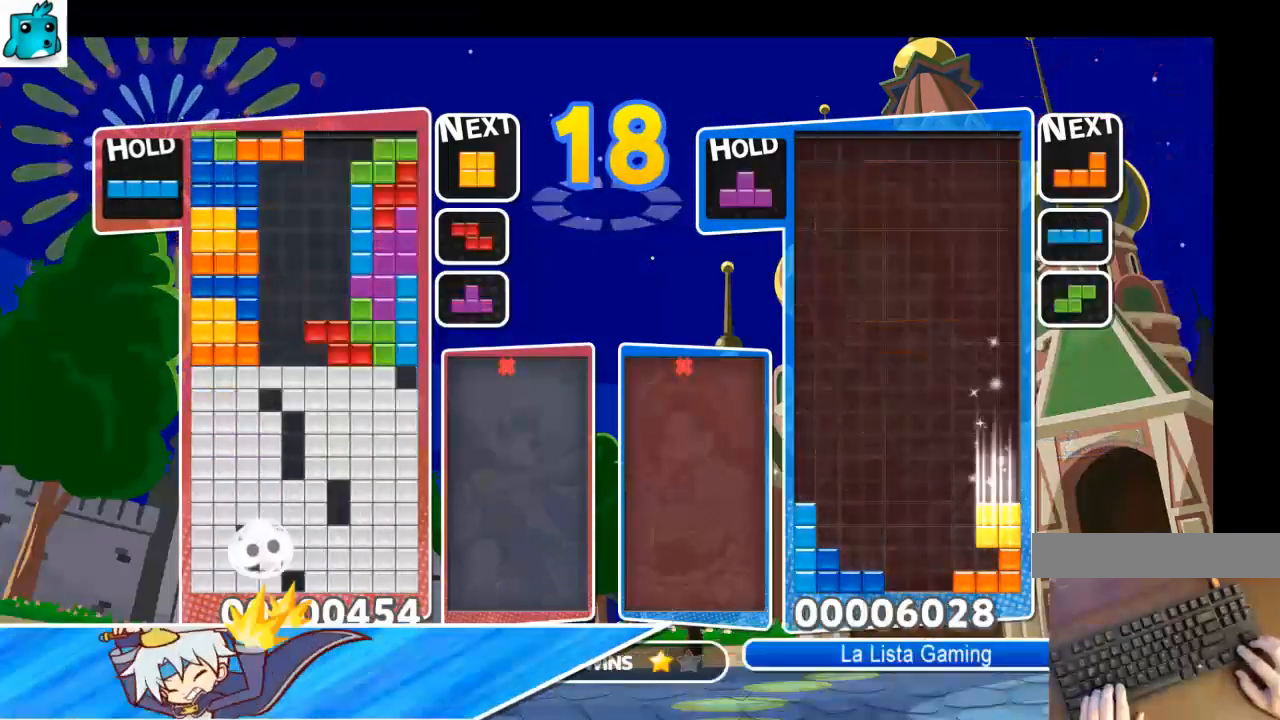
{"keys": ["down"], "events": [[67, "x", "up"], [200, "c", "down"], [267, "c", "up"], [400, "down", "down"]]}
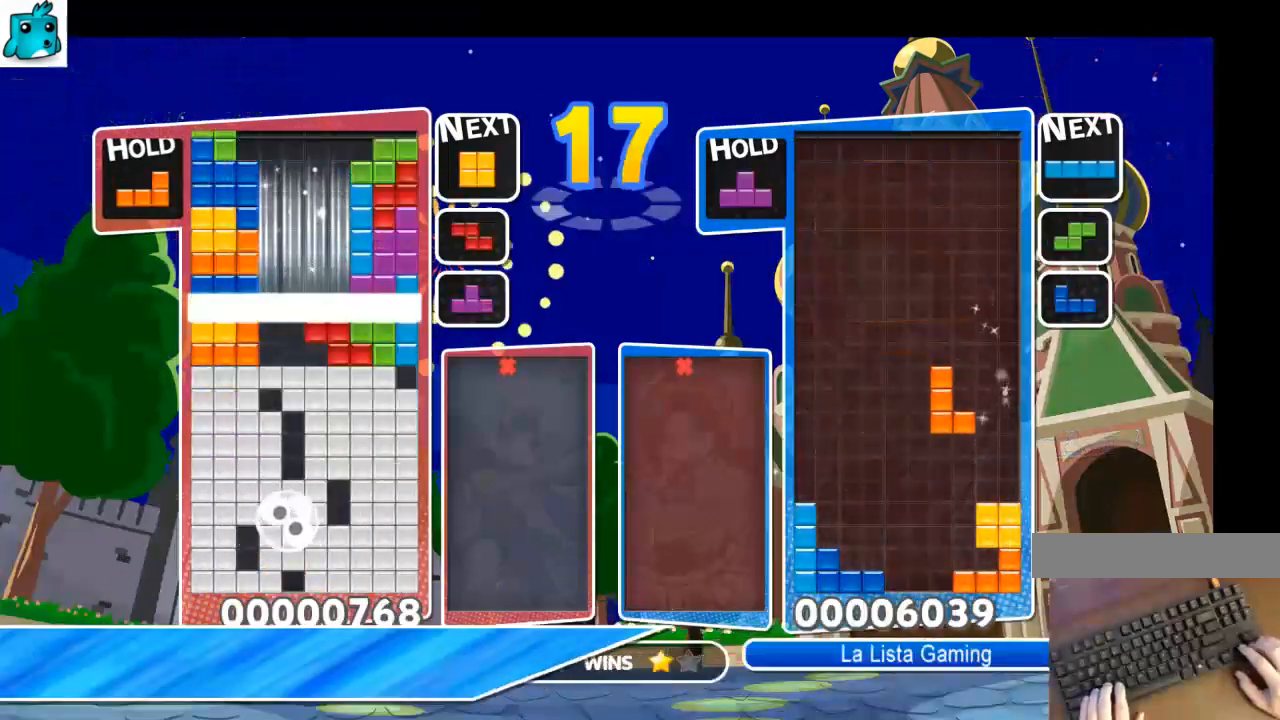
{"keys": [], "events": [[33, "down", "up"], [233, "down", "down"], [333, "down", "up"], [467, "left", "down"], [500, "left", "up"]]}
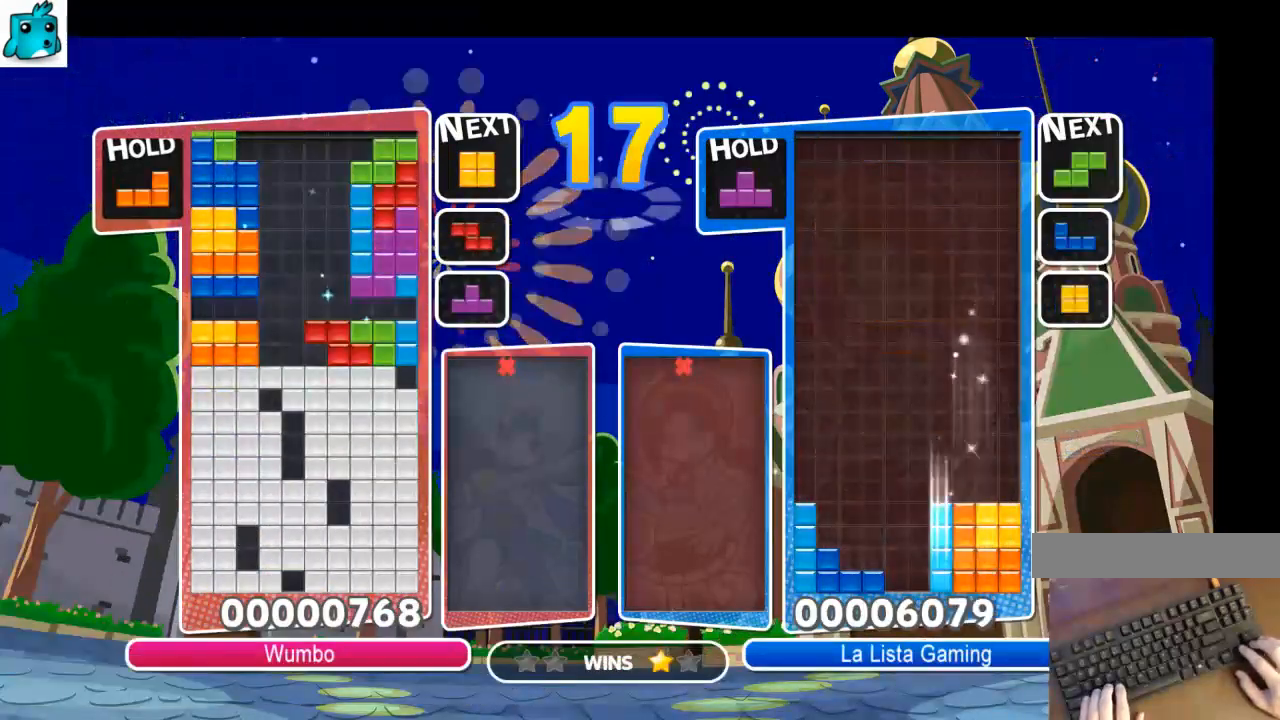
{"keys": ["right"], "events": [[200, "right", "down"], [333, "c", "down"], [367, "z", "down"], [433, "c", "up"], [467, "z", "up"]]}
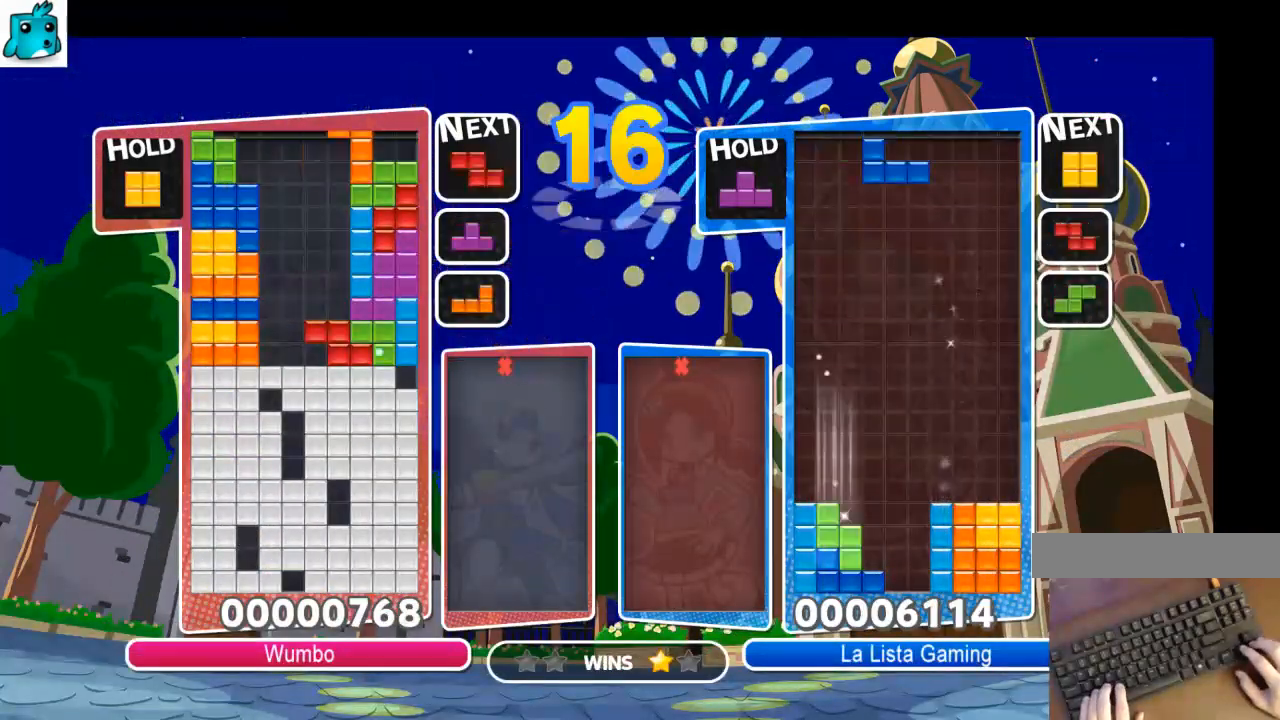
{"keys": [], "events": [[67, "z", "down"], [200, "z", "up"], [267, "right", "up"]]}
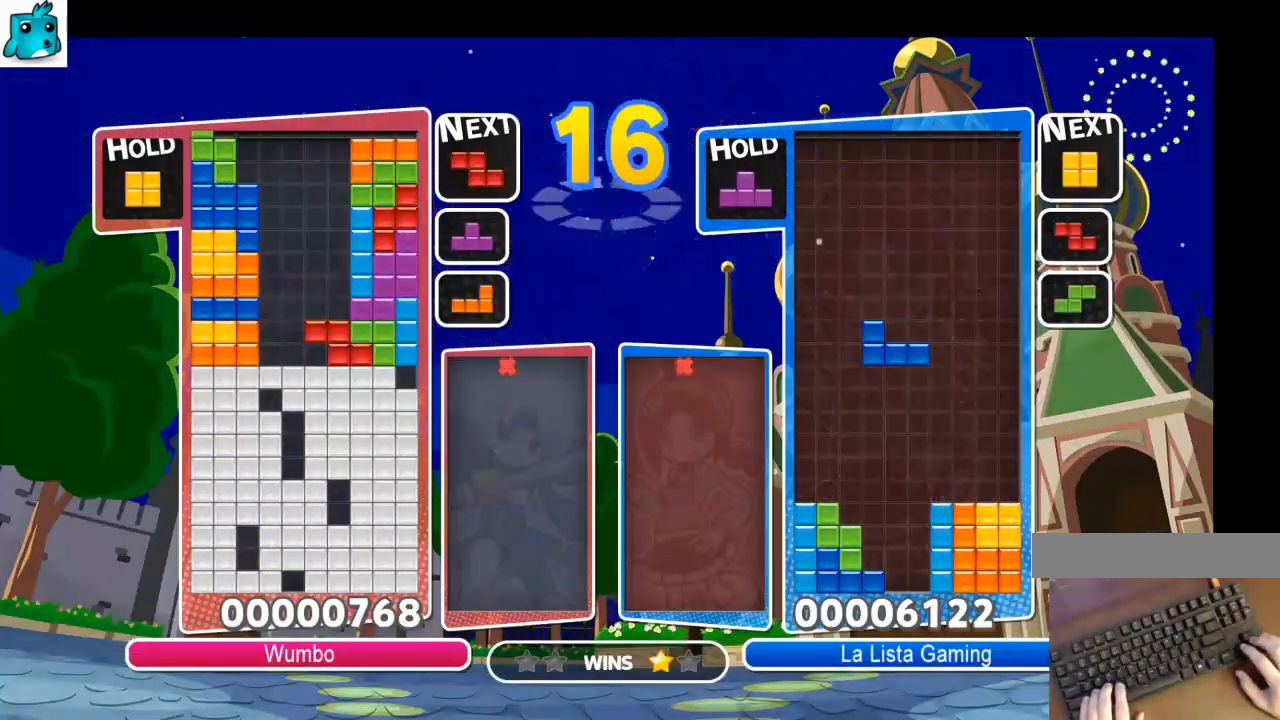
{"keys": ["down", "left"], "events": [[33, "down", "down"], [133, "down", "up"], [267, "c", "down"], [367, "left", "down"], [400, "c", "up"], [400, "down", "down"]]}
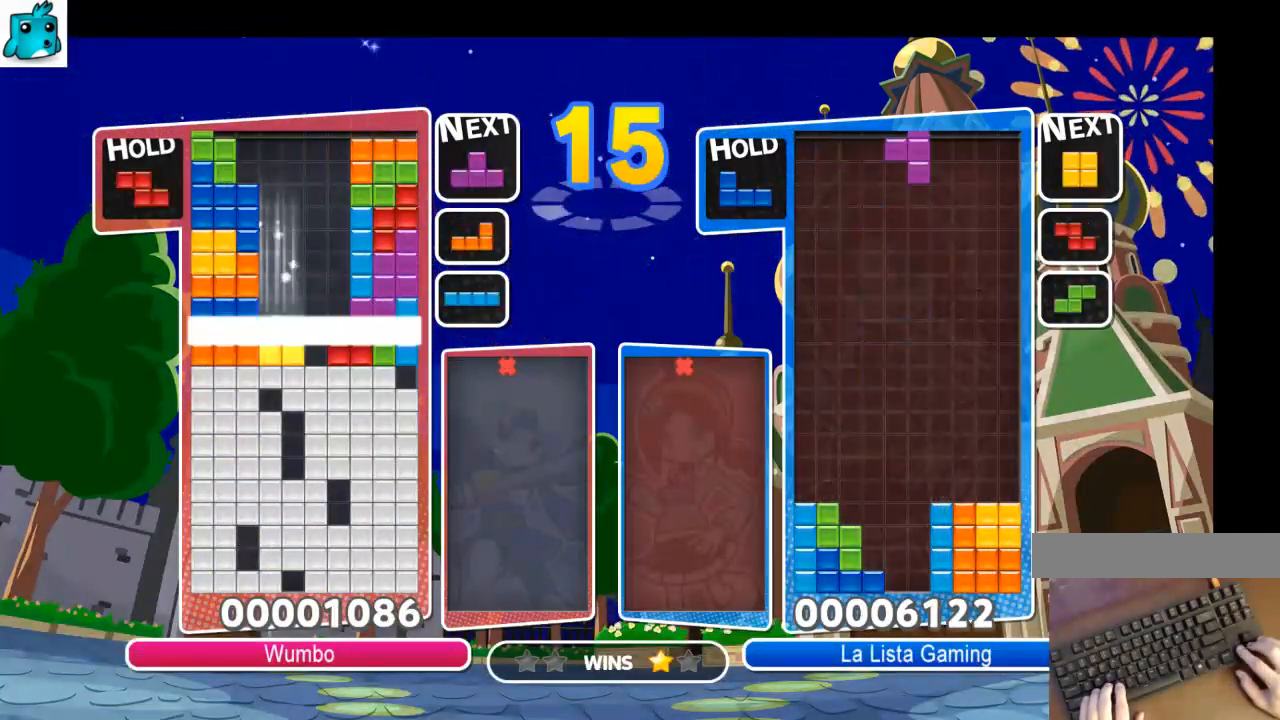
{"keys": [], "events": [[67, "down", "up"], [67, "left", "up"]]}
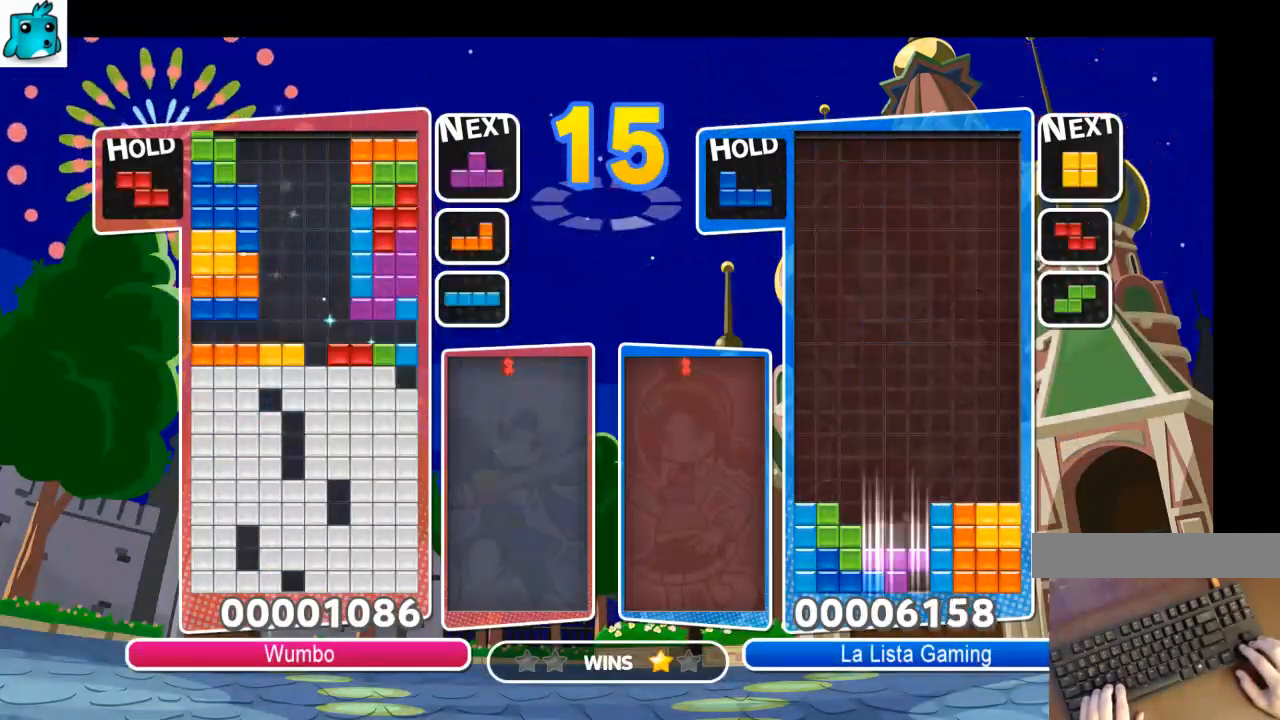
{"keys": ["down", "right"], "events": [[267, "c", "down"], [300, "right", "down"], [367, "x", "down"], [400, "down", "down"], [433, "c", "up"], [500, "x", "up"]]}
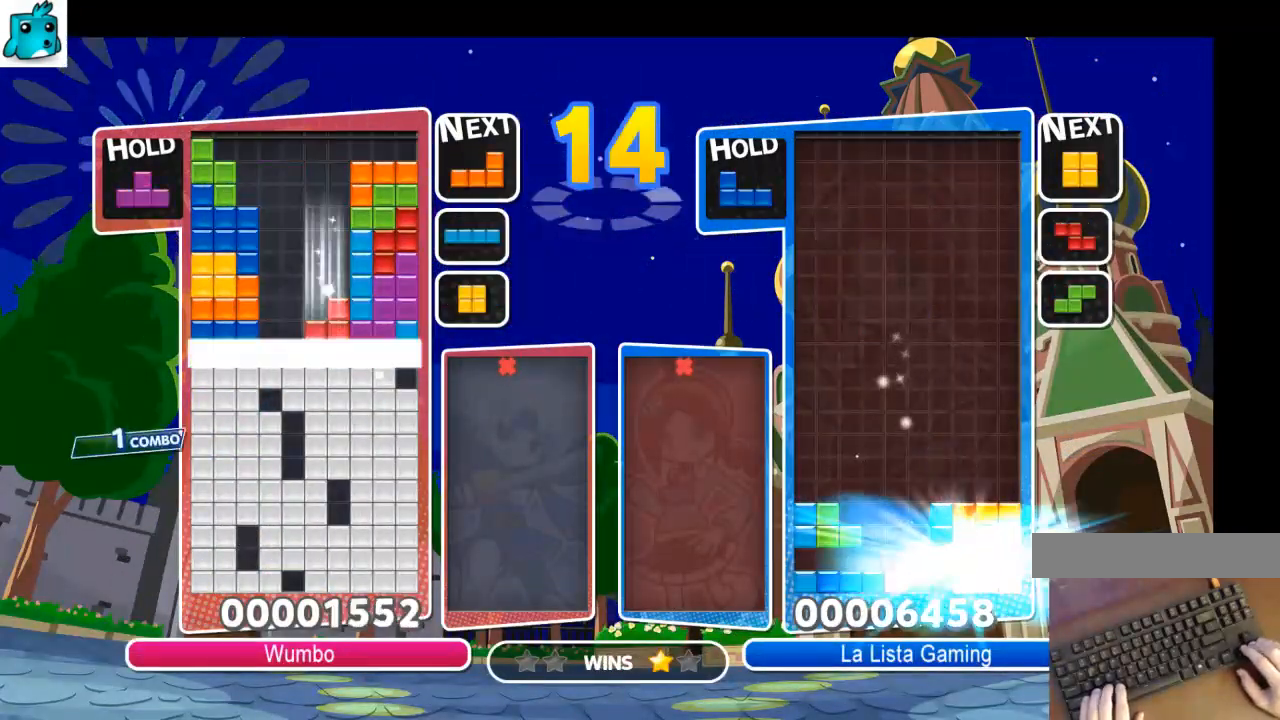
{"keys": [], "events": [[100, "right", "up"], [133, "down", "up"]]}
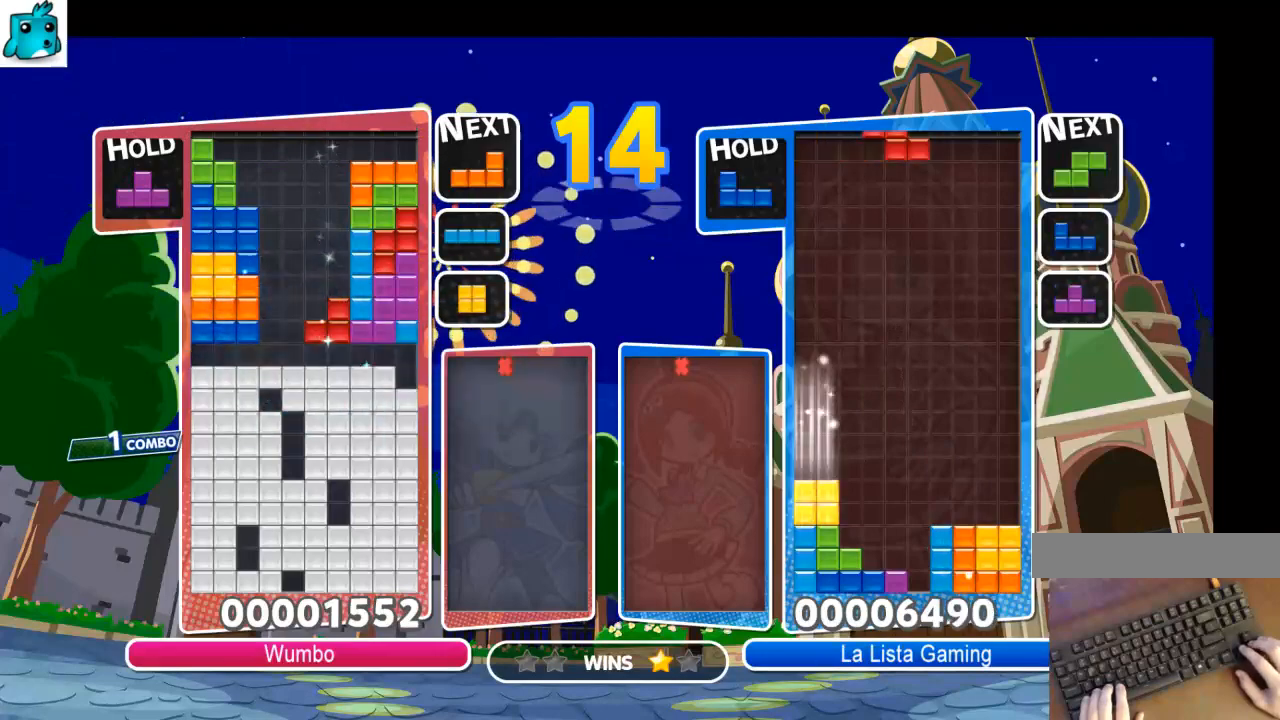
{"keys": ["c", "left"], "events": [[300, "left", "down"], [433, "c", "down"]]}
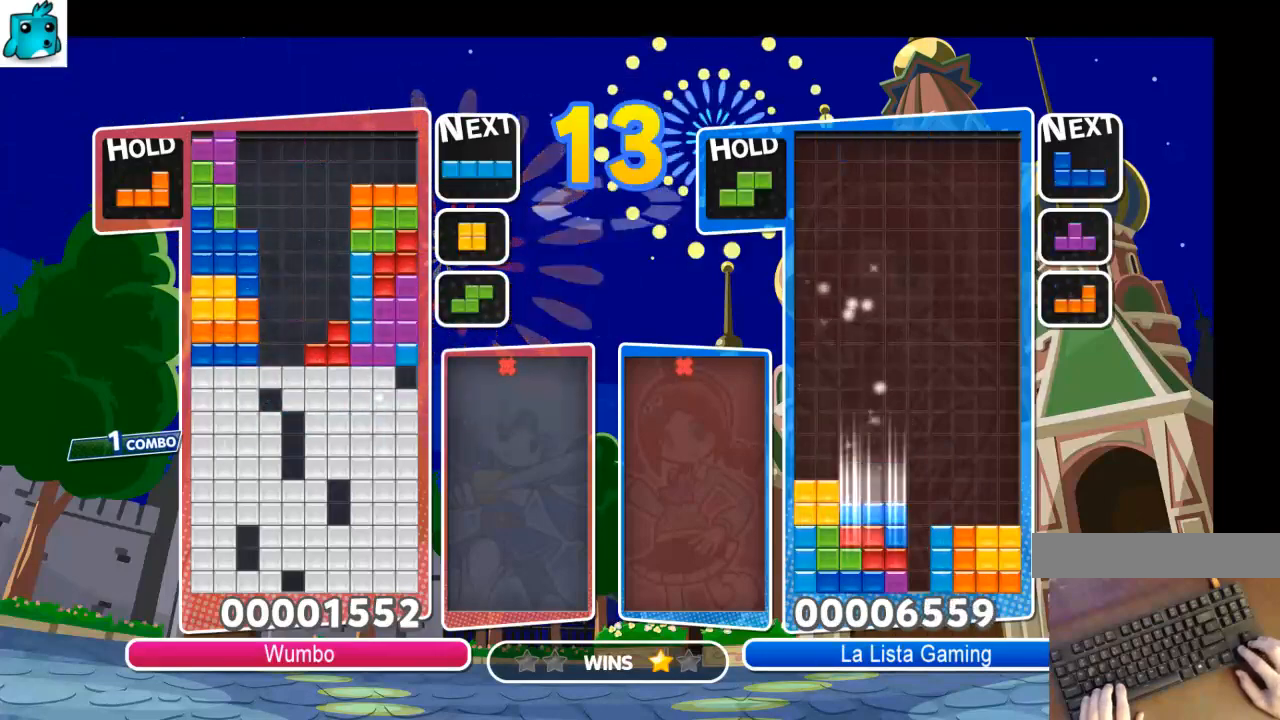
{"keys": ["right"], "events": [[33, "z", "down"], [67, "c", "up"], [167, "z", "up"], [300, "left", "up"], [300, "right", "down"], [400, "x", "down"], [500, "x", "up"]]}